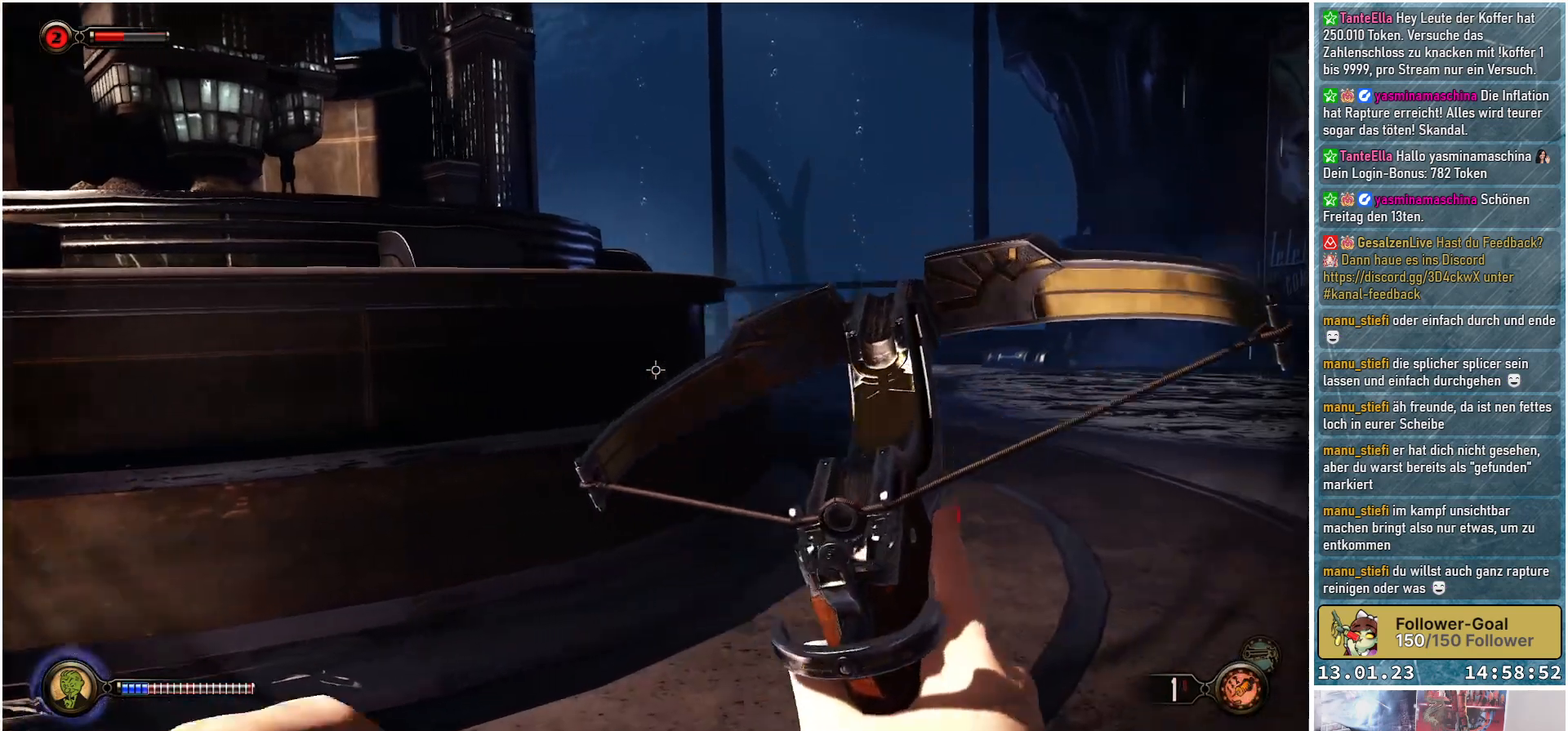
Gameplay with a controller (Xbox layout); each line is a JSON object with the inputs held at the frame after it. "events" lists button and stick changes between this image and that frame as [ms after this image, input, new state], when the widget could be followed in between.
{"buttons": [], "left_stick": "center", "right_stick": "center", "events": [[334, "left_stick", "up"], [468, "left_stick", "center"]]}
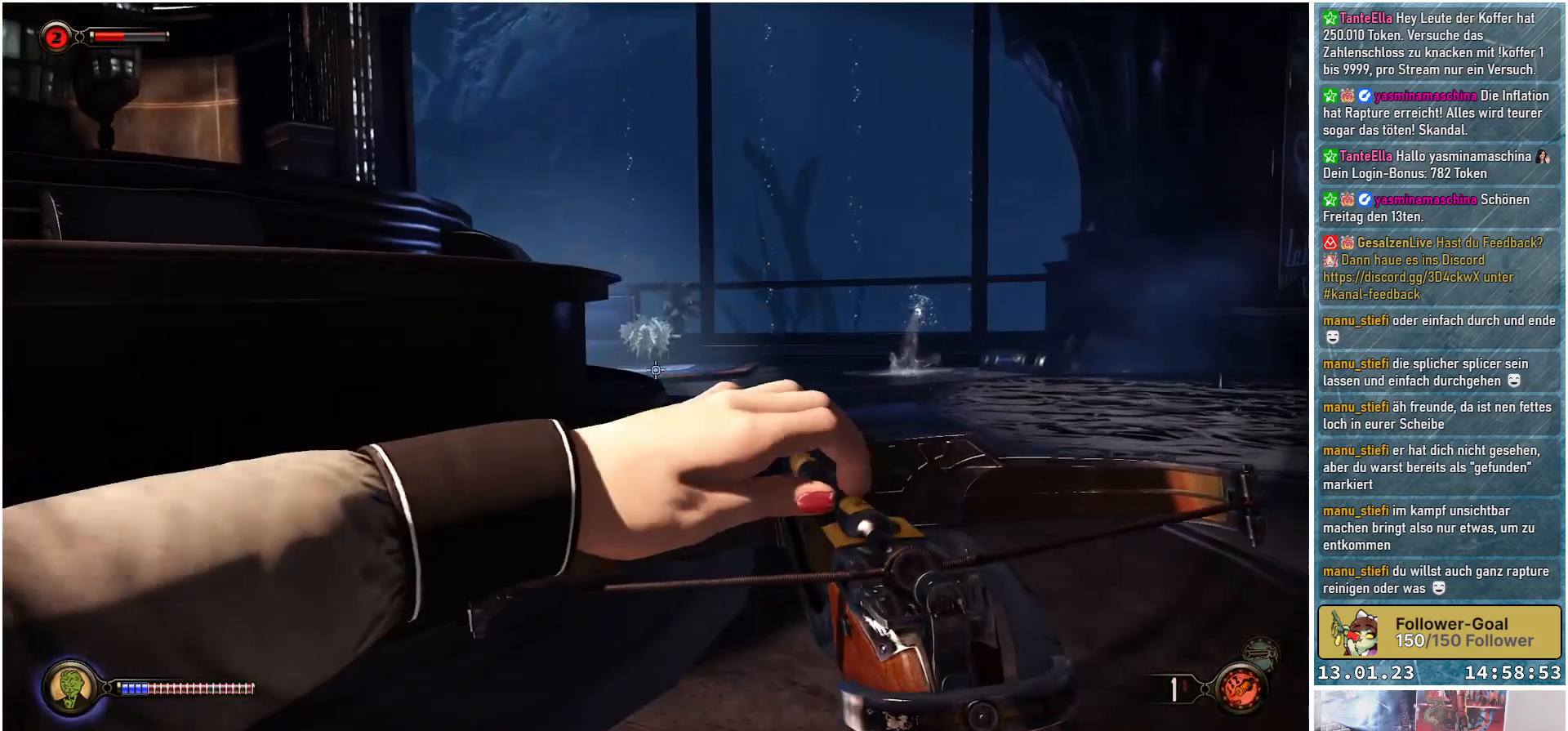
{"buttons": [], "left_stick": "down-left", "right_stick": "center", "events": [[83, "left_stick", "down-left"]]}
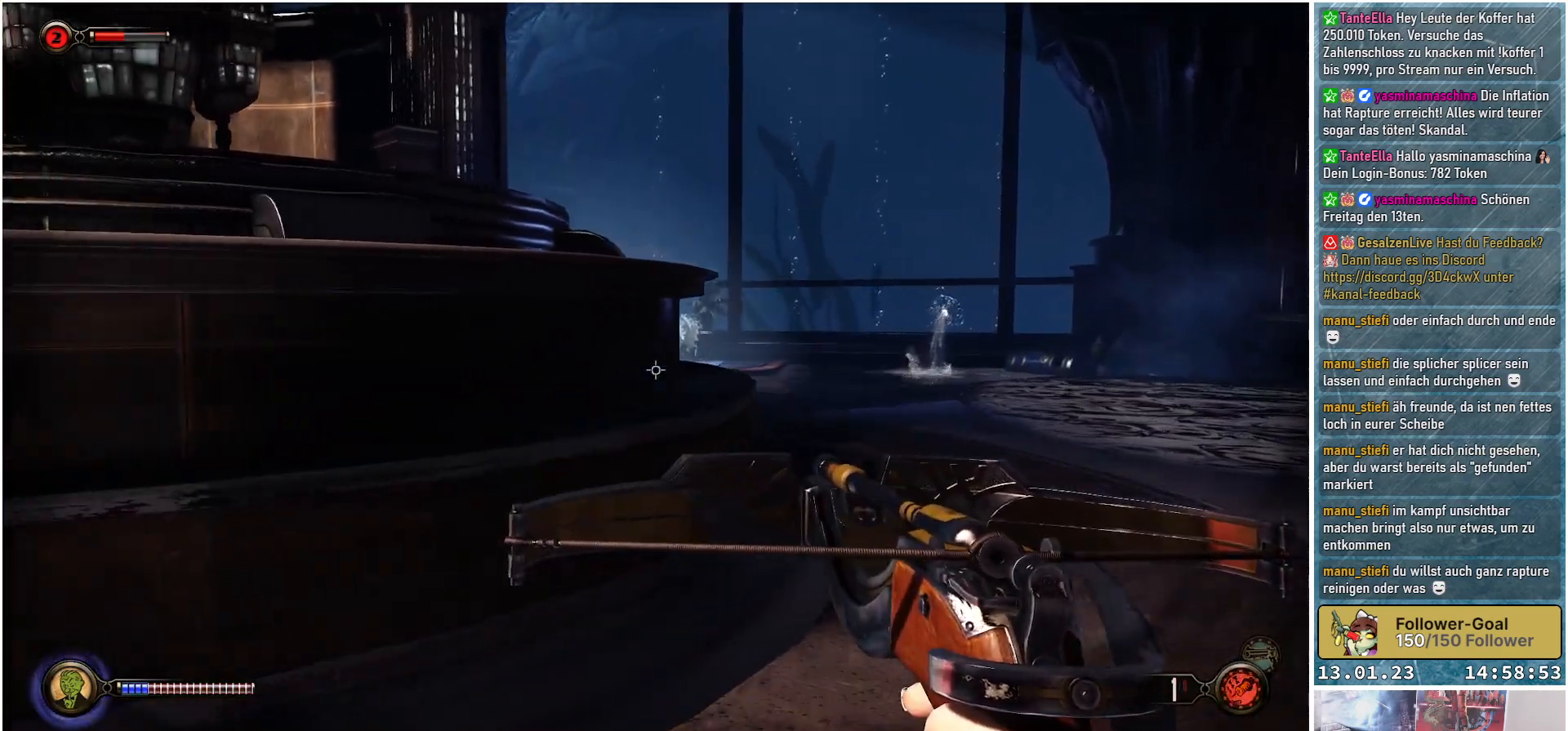
{"buttons": [], "left_stick": "center", "right_stick": "right", "events": [[418, "left_stick", "center"], [468, "right_stick", "right"]]}
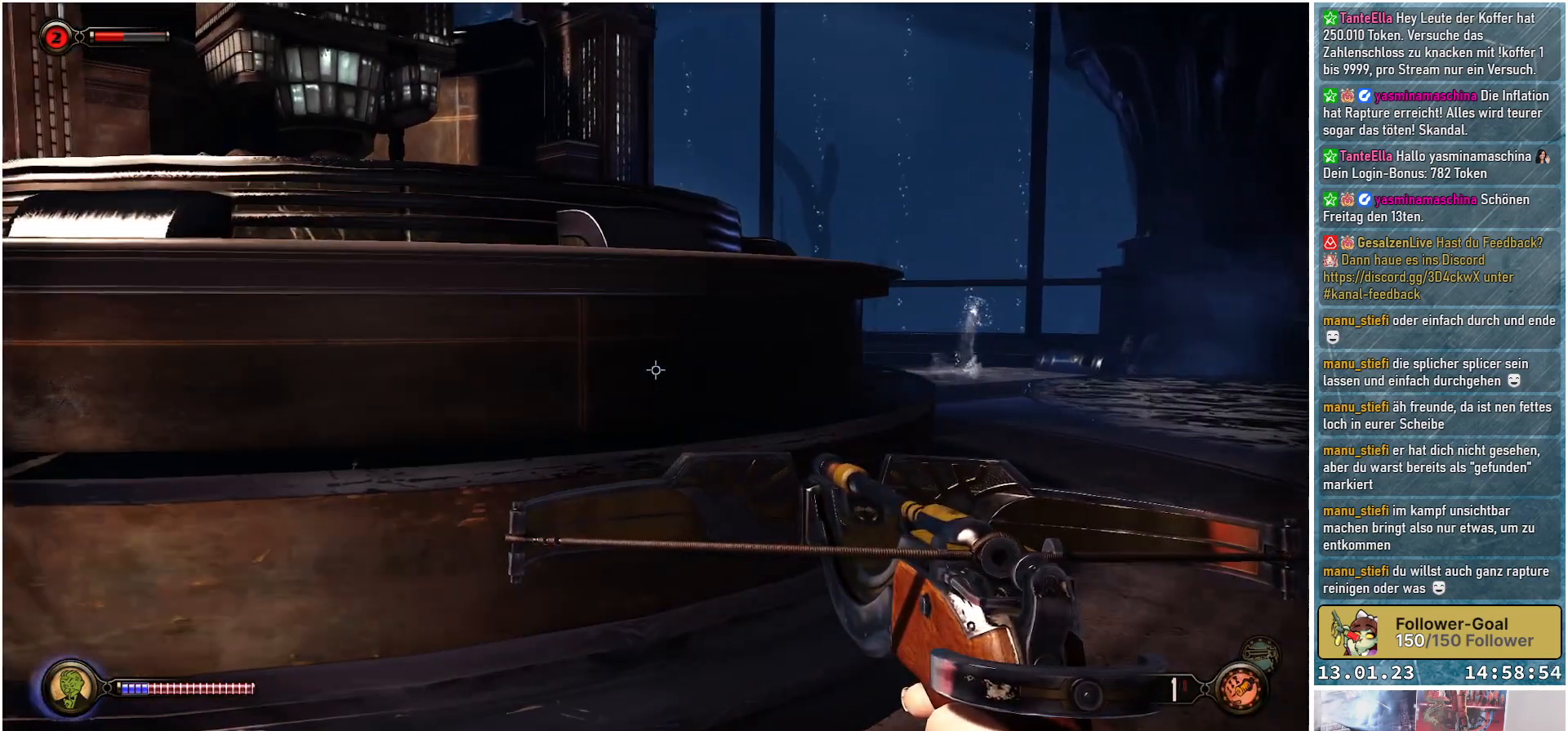
{"buttons": [], "left_stick": "up-right", "right_stick": "right", "events": [[50, "left_stick", "up-right"]]}
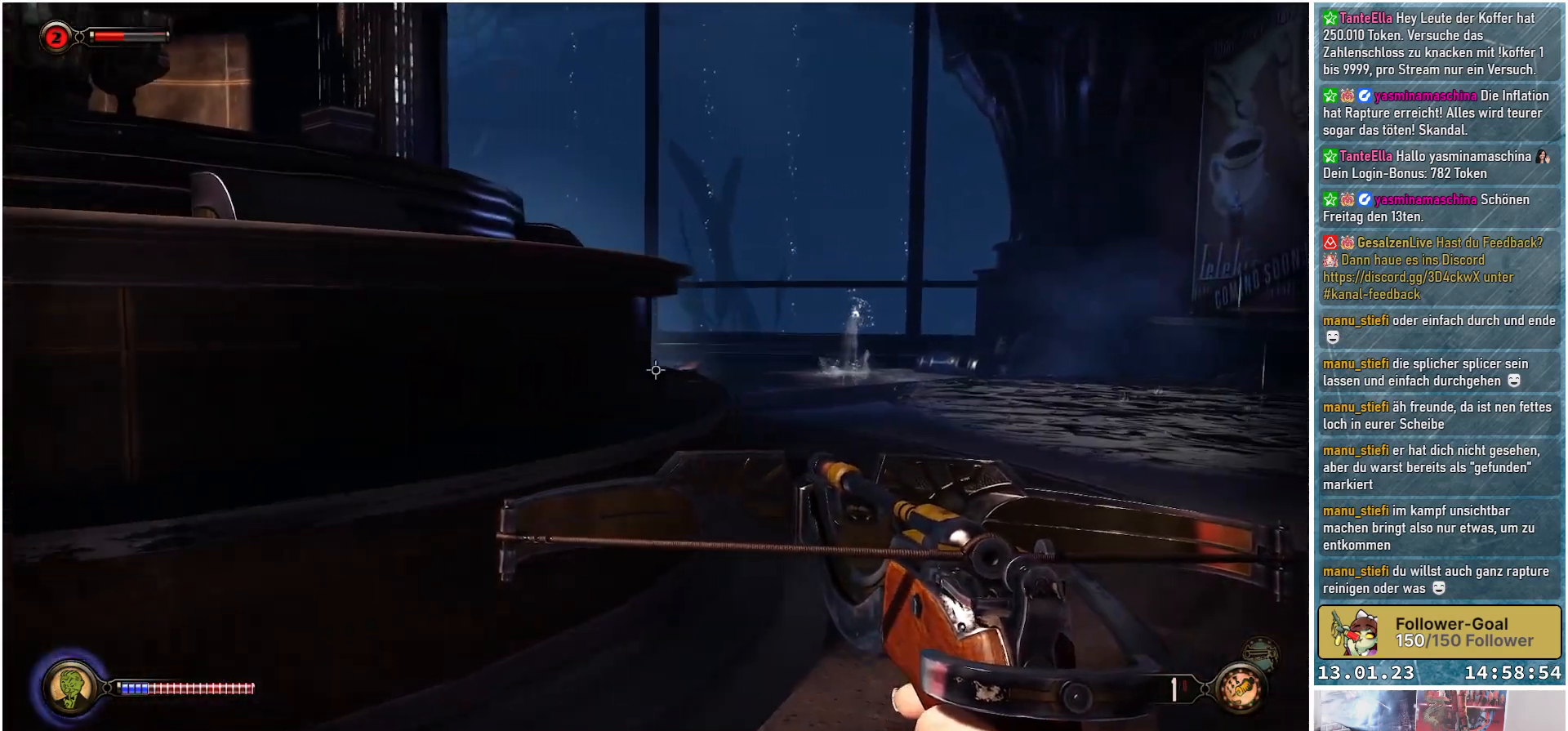
{"buttons": [], "left_stick": "up-right", "right_stick": "left", "events": [[67, "right_stick", "down"], [167, "right_stick", "down-left"], [468, "right_stick", "left"]]}
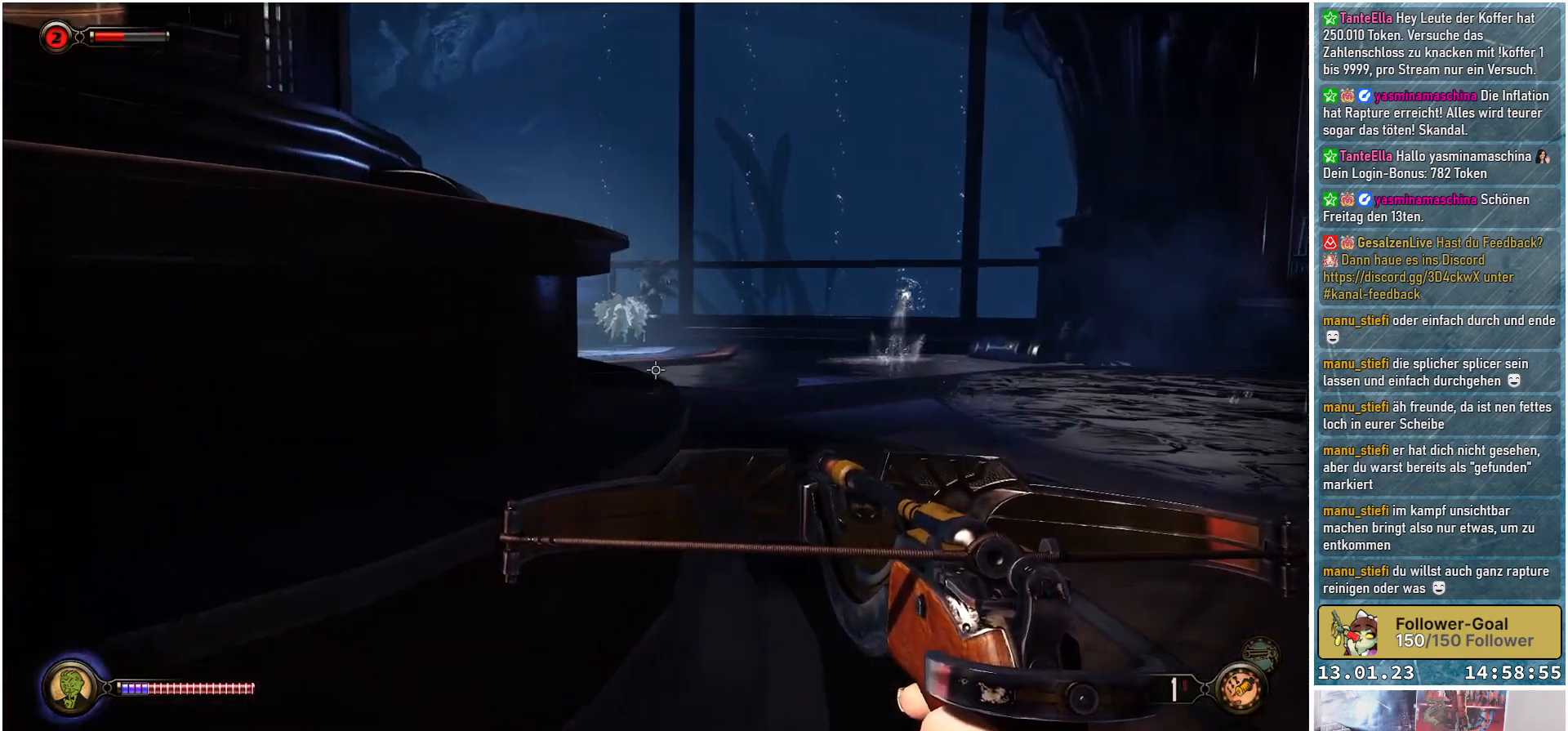
{"buttons": [], "left_stick": "up-right", "right_stick": "left", "events": []}
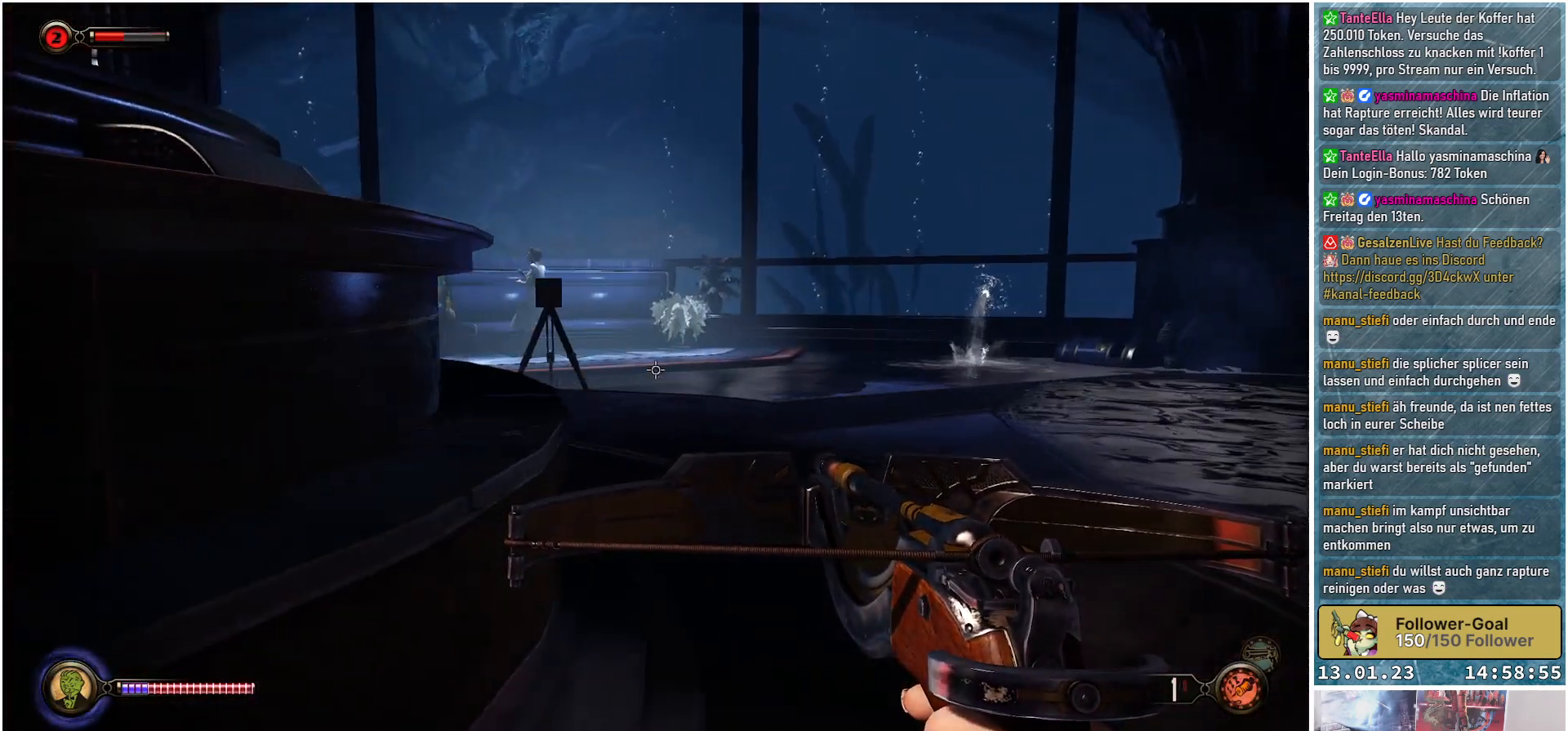
{"buttons": [], "left_stick": "up-right", "right_stick": "down-left", "events": [[317, "left_stick", "center"], [418, "left_stick", "up-right"], [484, "right_stick", "down-left"]]}
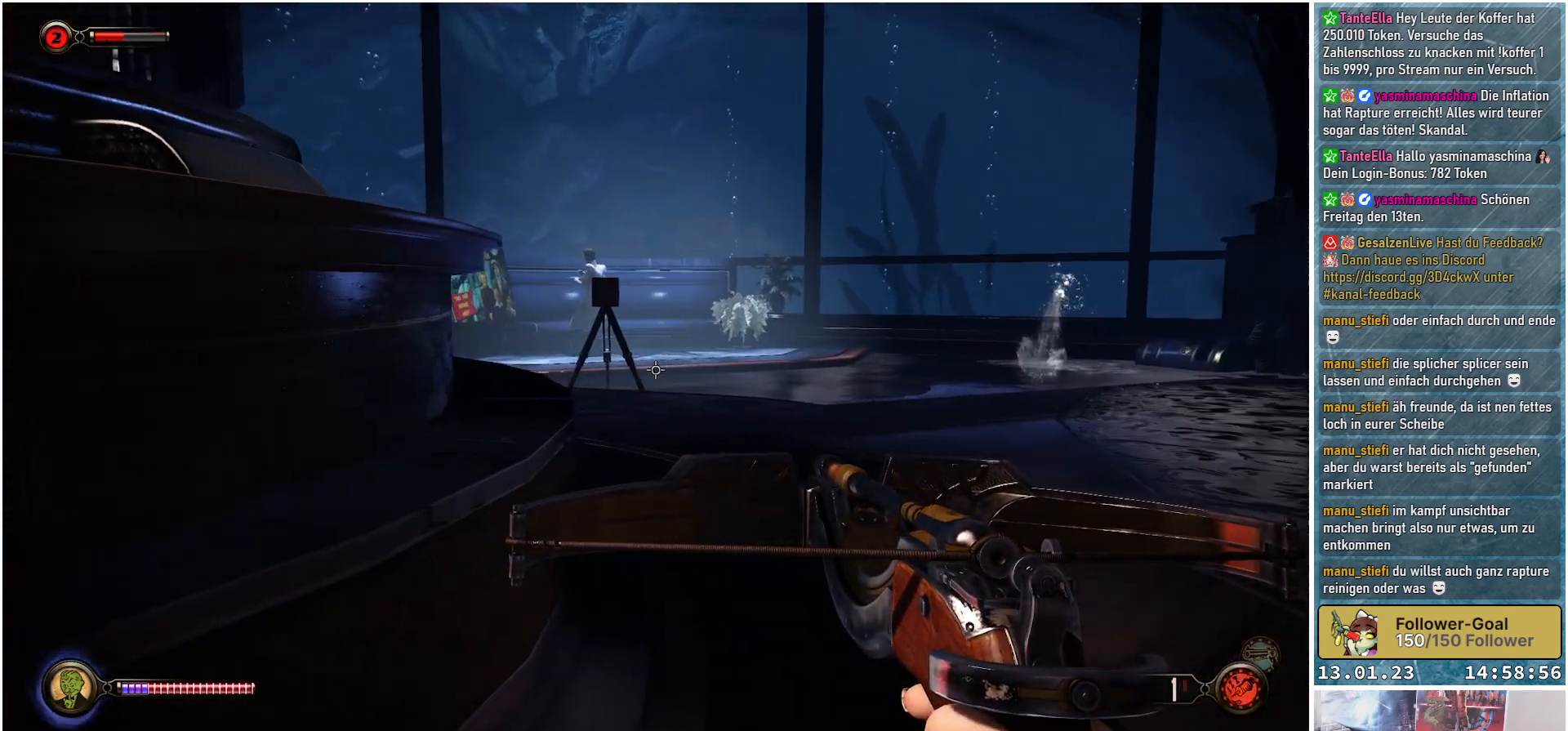
{"buttons": [], "left_stick": "up", "right_stick": "down-left", "events": [[467, "left_stick", "up"]]}
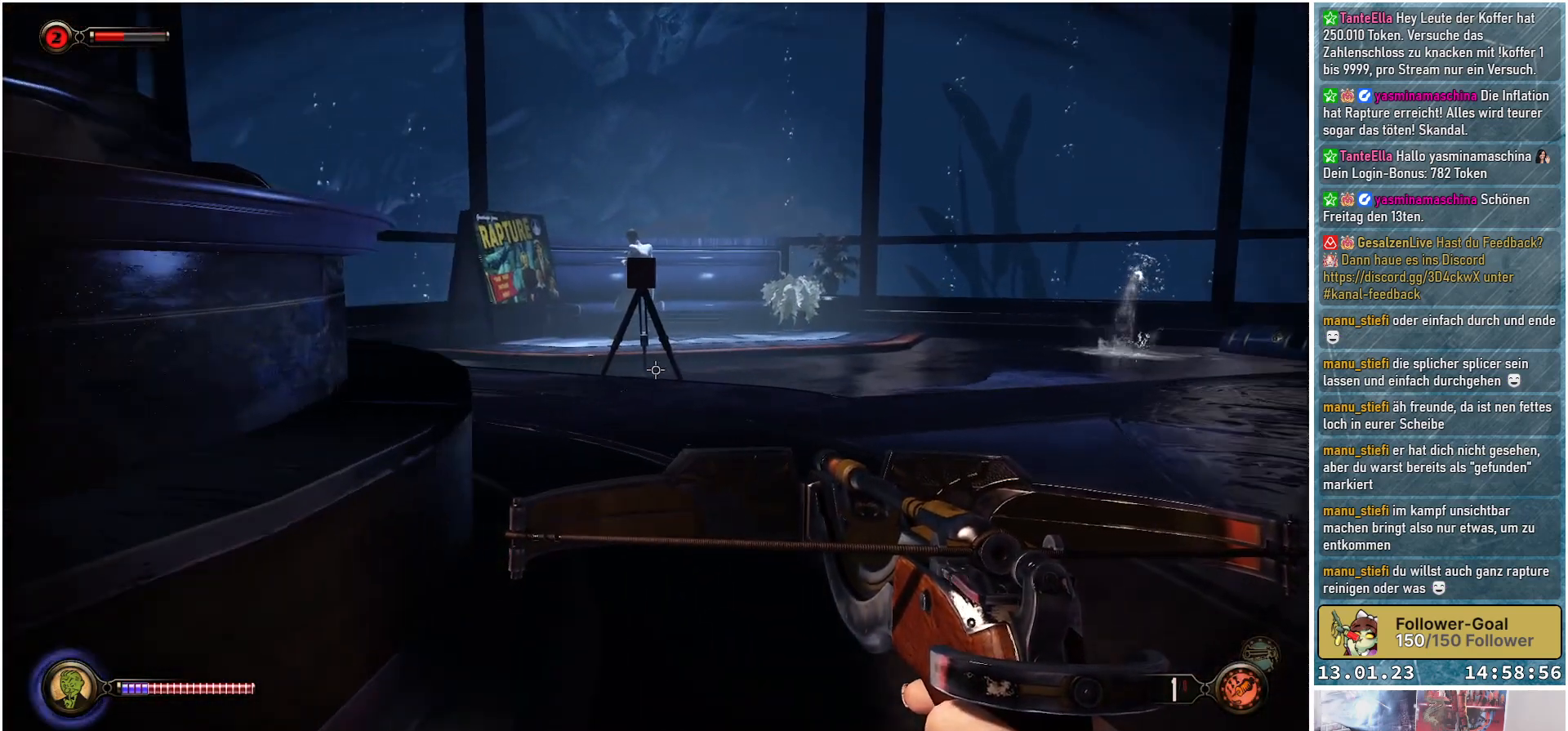
{"buttons": [], "left_stick": "up", "right_stick": "down-left", "events": []}
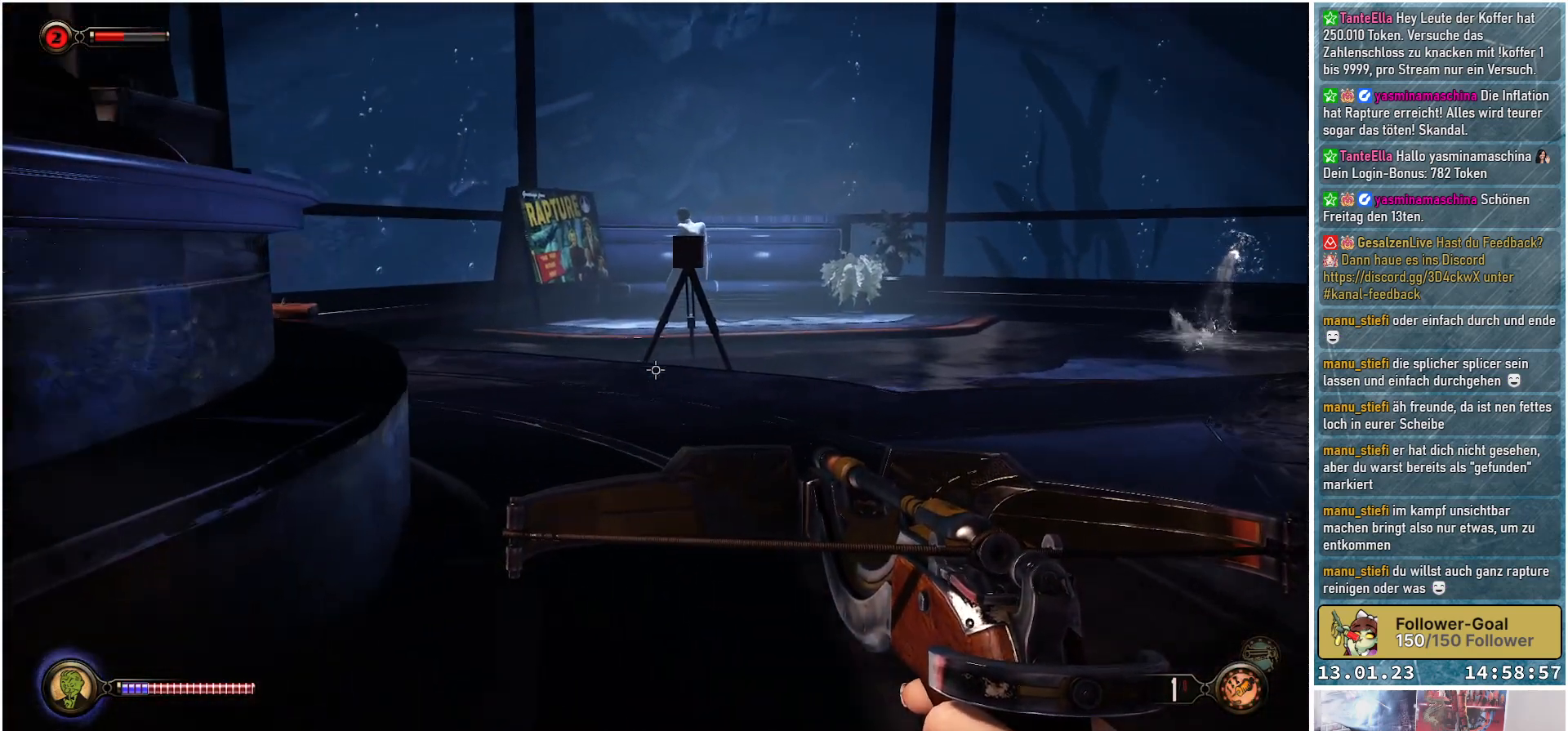
{"buttons": [], "left_stick": "up", "right_stick": "center", "events": [[50, "right_stick", "center"]]}
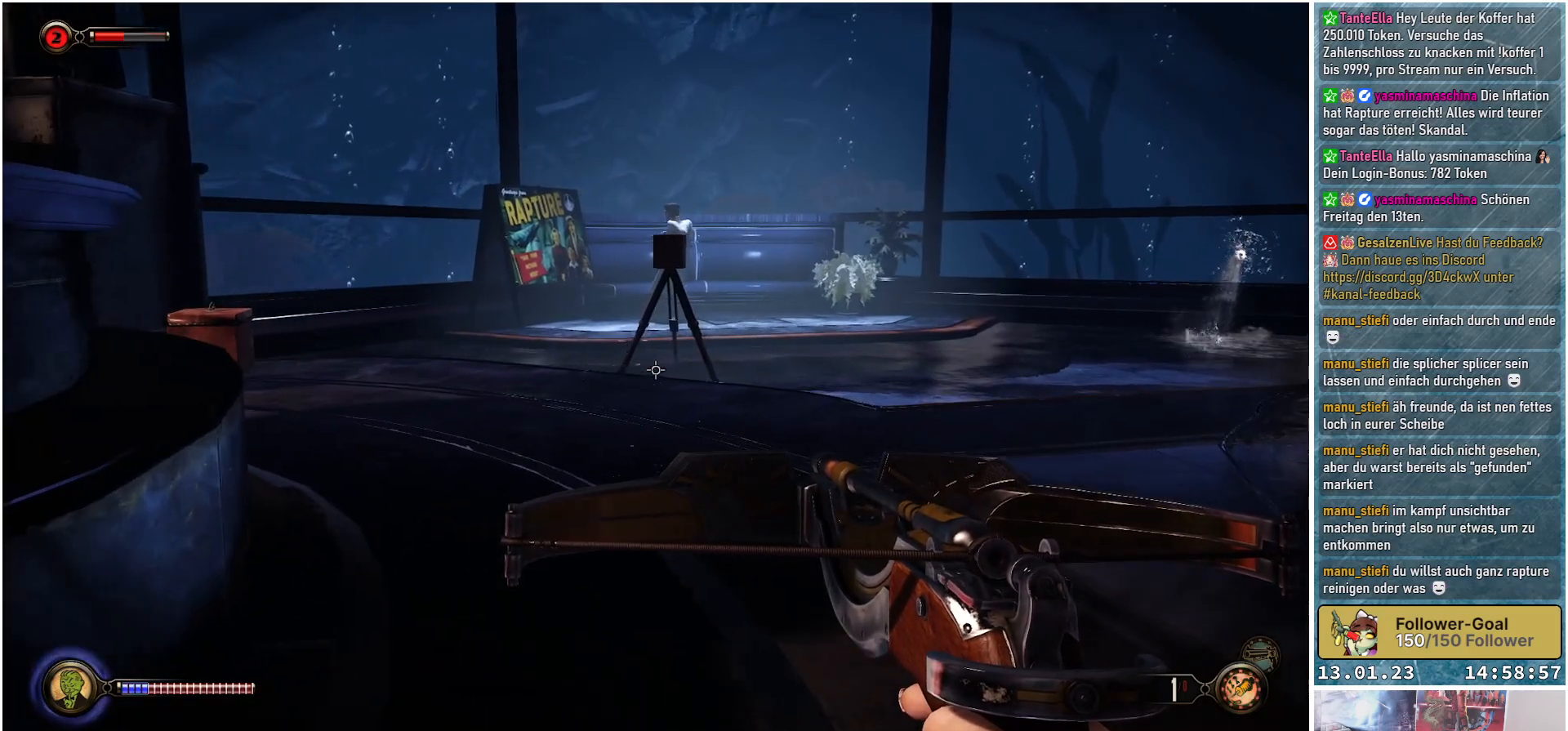
{"buttons": [], "left_stick": "up", "right_stick": "center", "events": []}
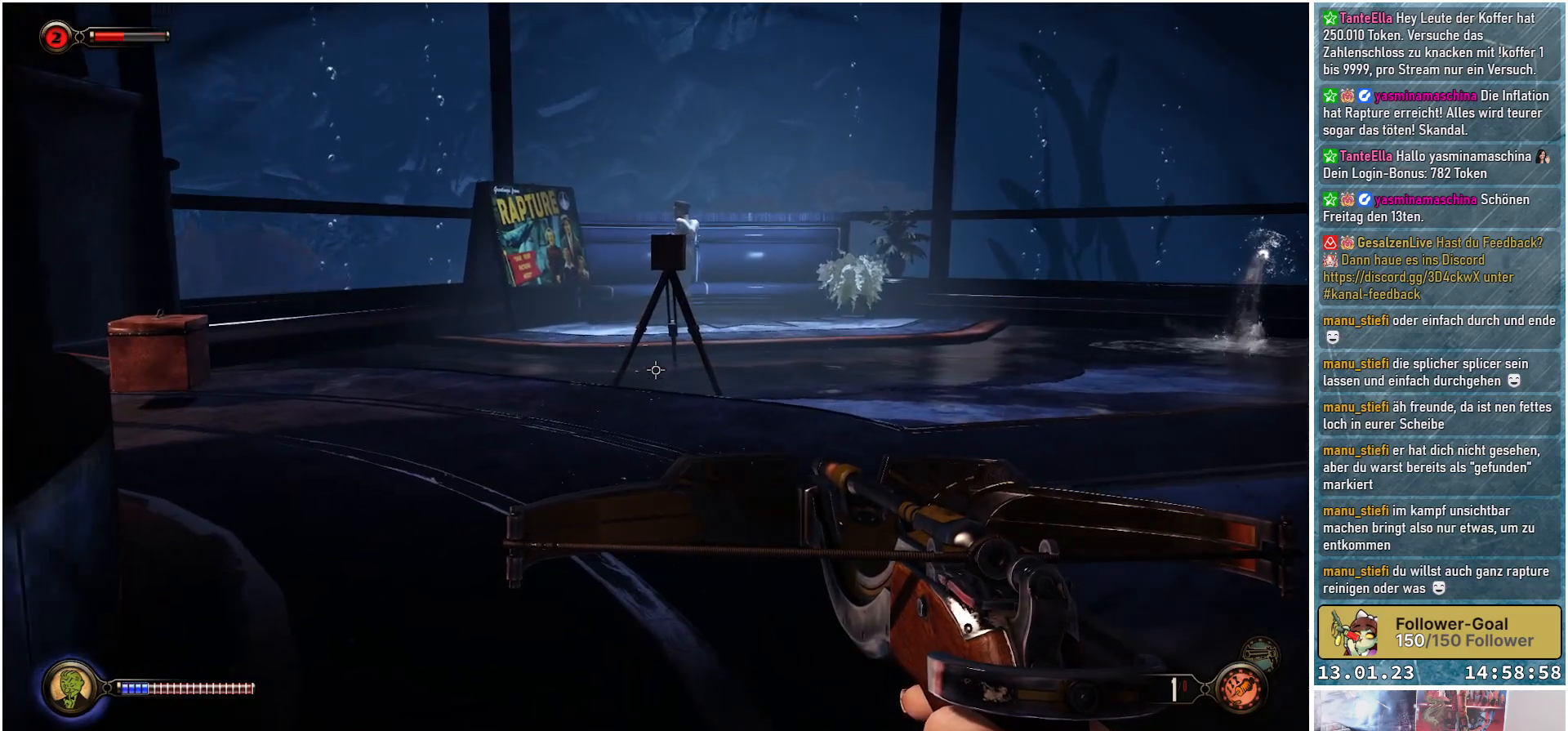
{"buttons": [], "left_stick": "up", "right_stick": "down-left", "events": [[267, "right_stick", "down-left"]]}
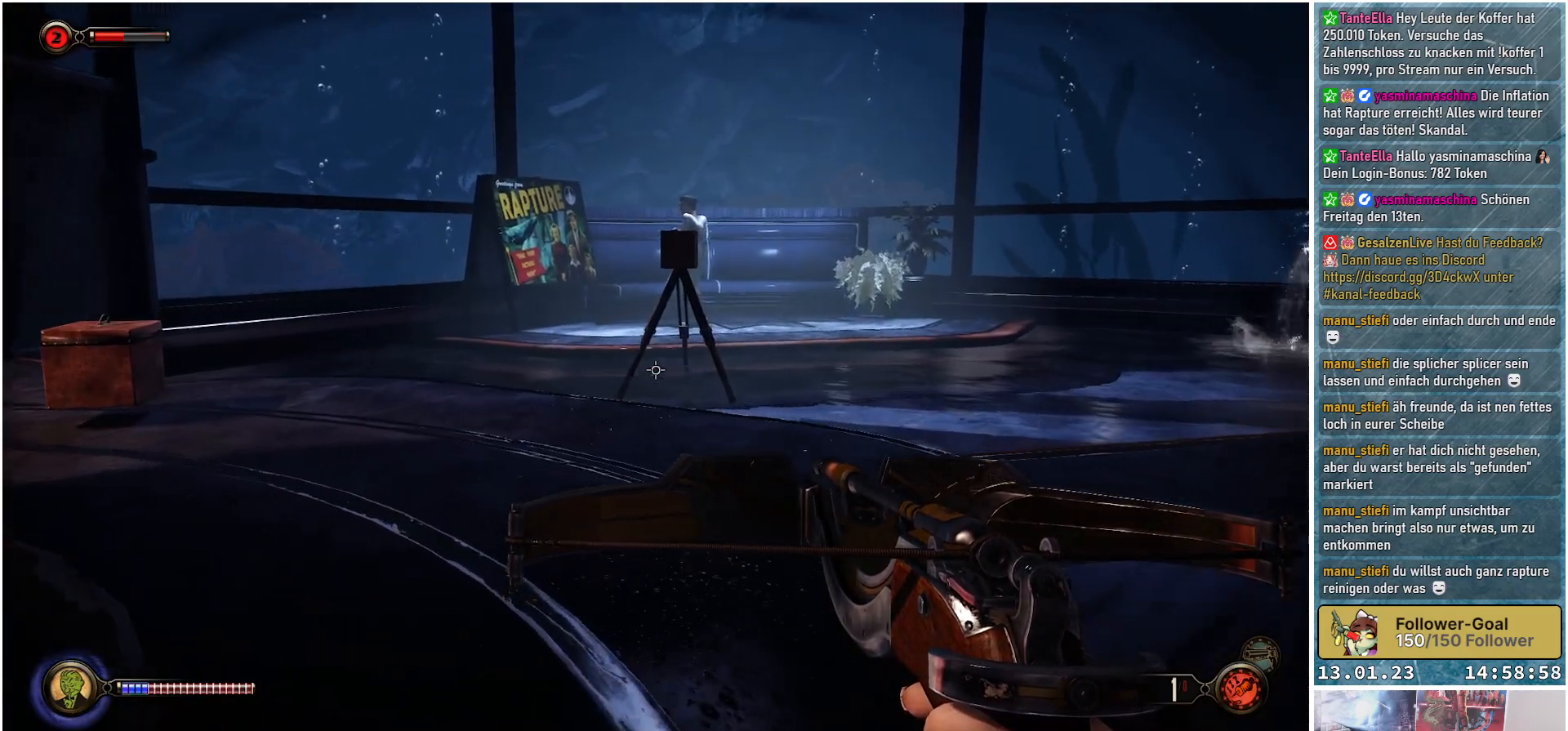
{"buttons": [], "left_stick": "up", "right_stick": "down-left", "events": []}
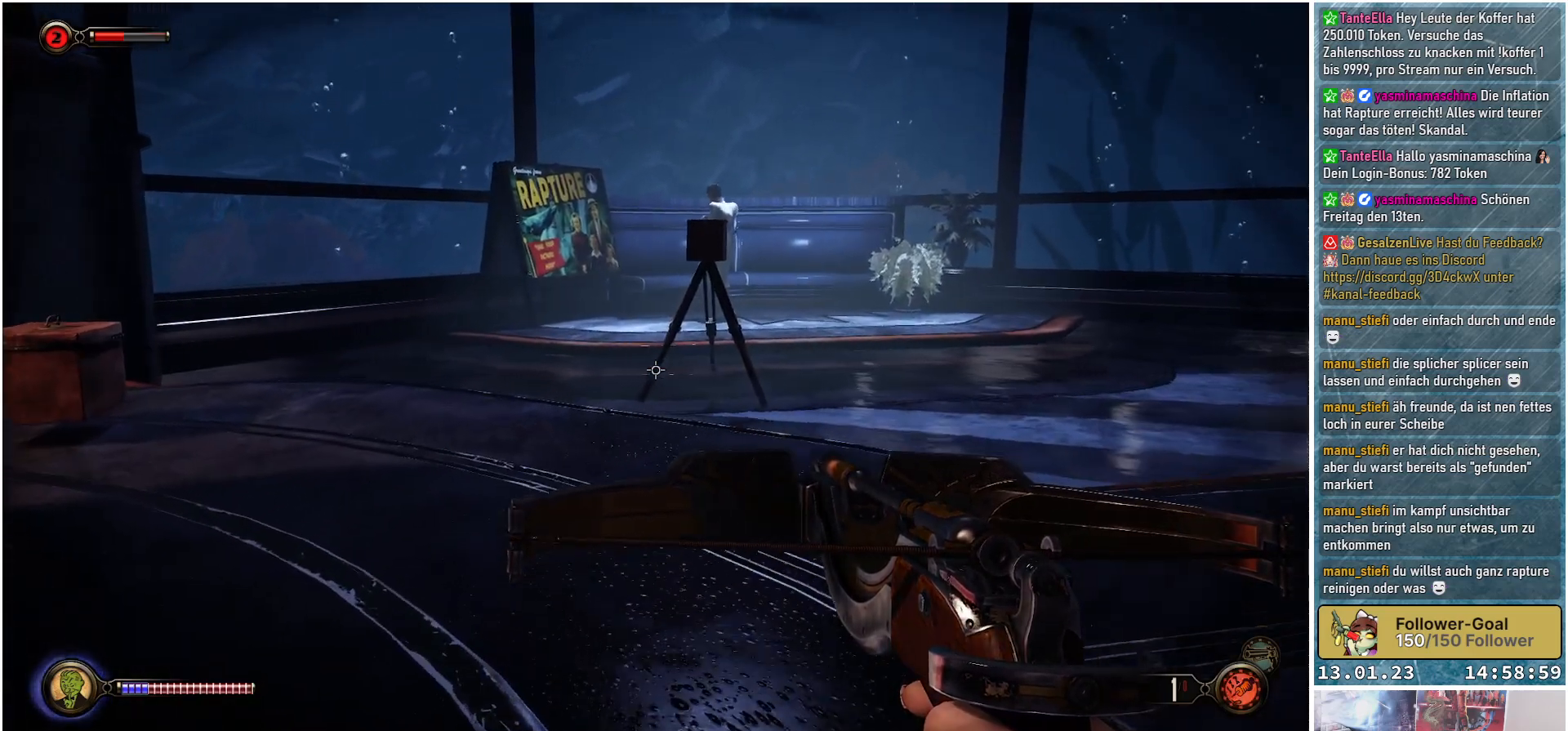
{"buttons": [], "left_stick": "up", "right_stick": "left", "events": [[350, "right_stick", "left"]]}
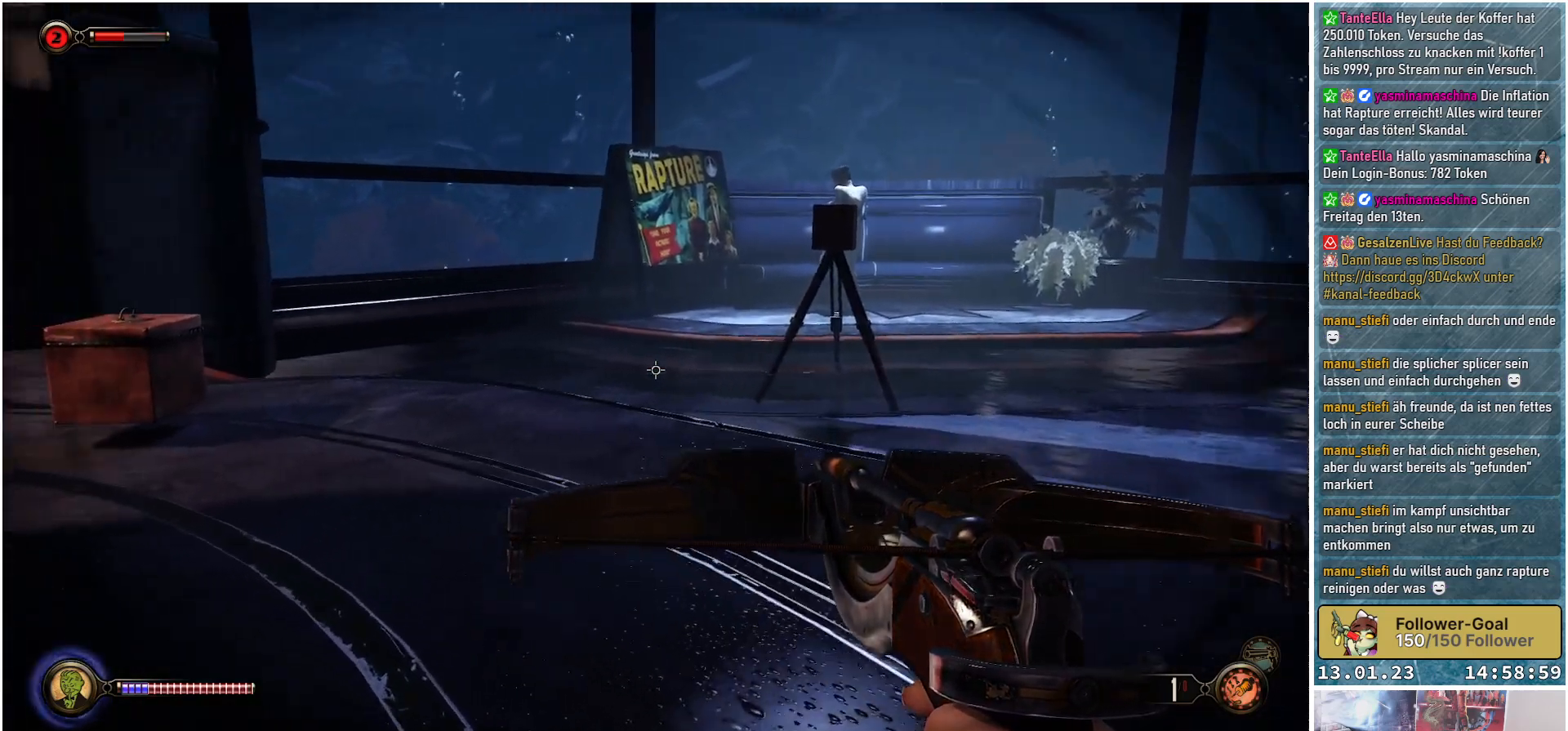
{"buttons": [], "left_stick": "up-left", "right_stick": "left", "events": [[101, "left_stick", "up-left"]]}
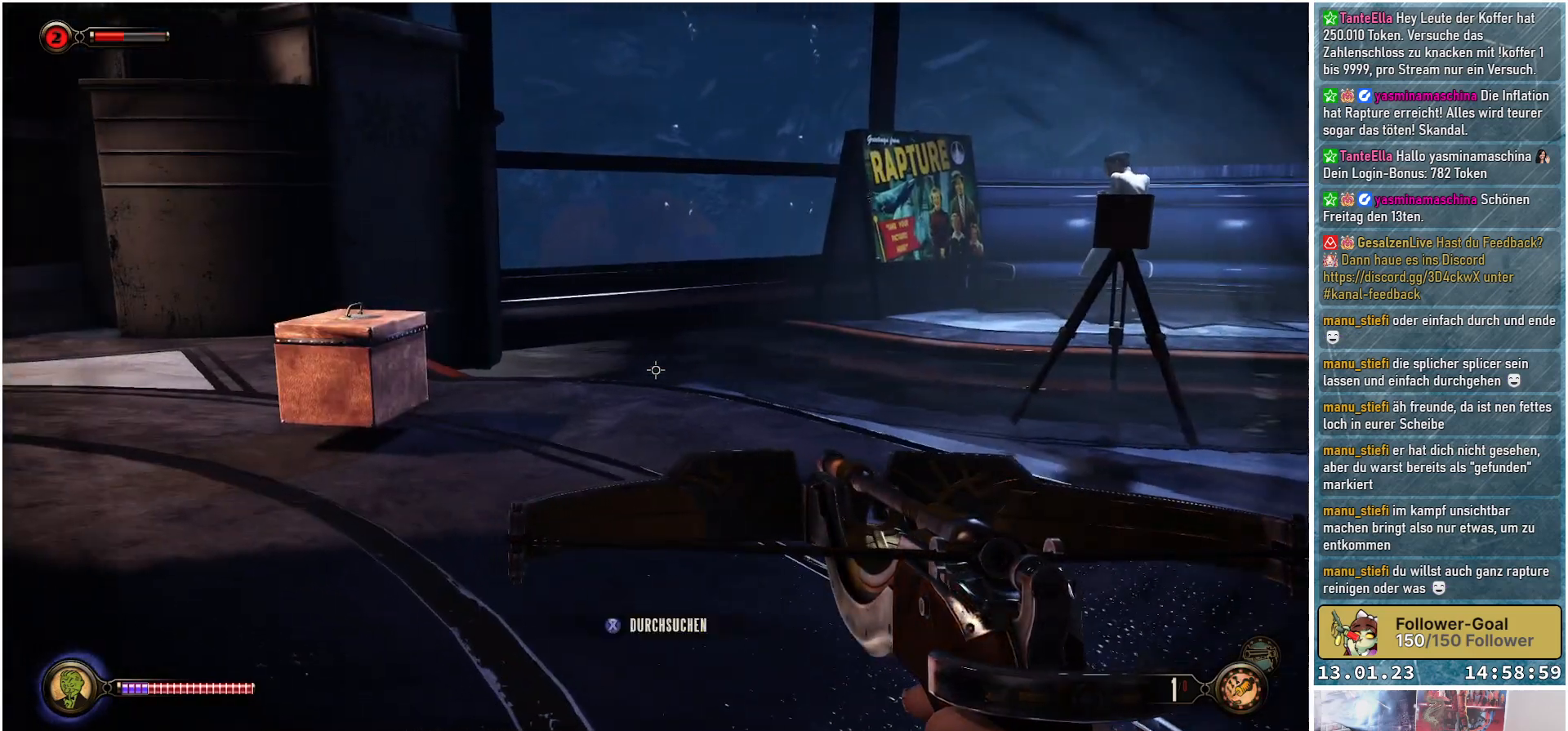
{"buttons": [], "left_stick": "up-left", "right_stick": "center", "events": [[401, "right_stick", "center"]]}
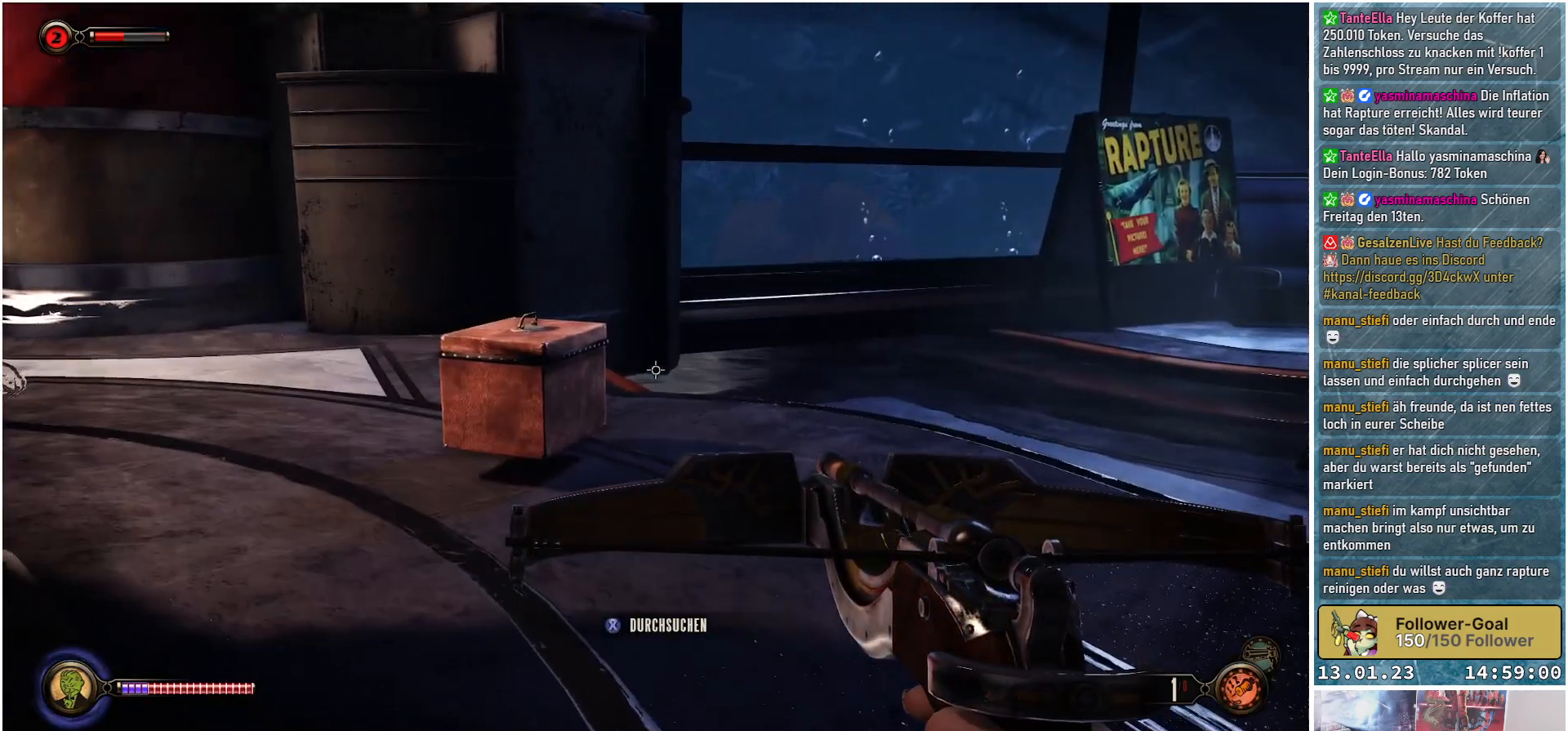
{"buttons": [], "left_stick": "center", "right_stick": "center", "events": [[16, "left_stick", "center"], [117, "X", "down"], [200, "X", "up"]]}
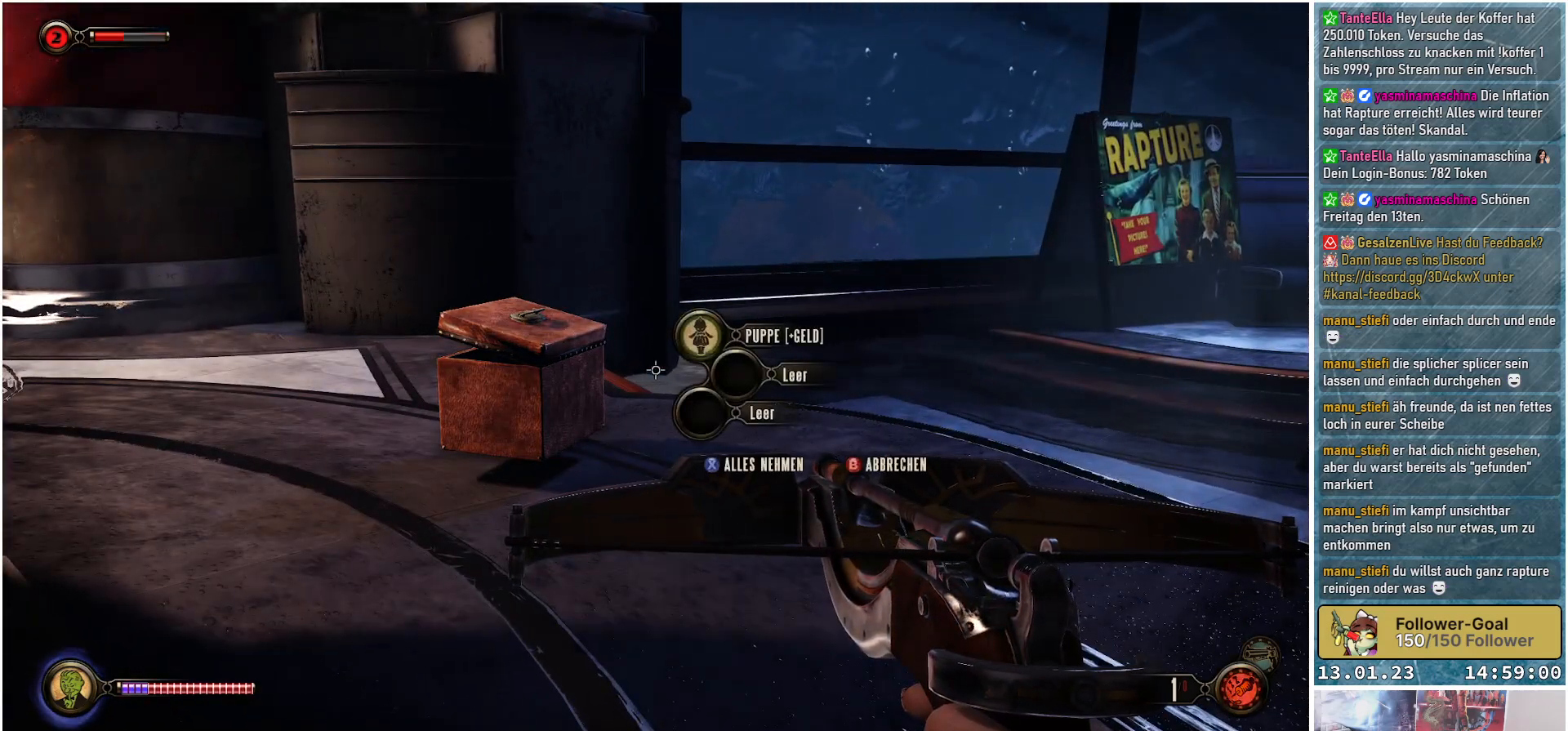
{"buttons": [], "left_stick": "center", "right_stick": "center", "events": [[401, "X", "down"], [451, "X", "up"]]}
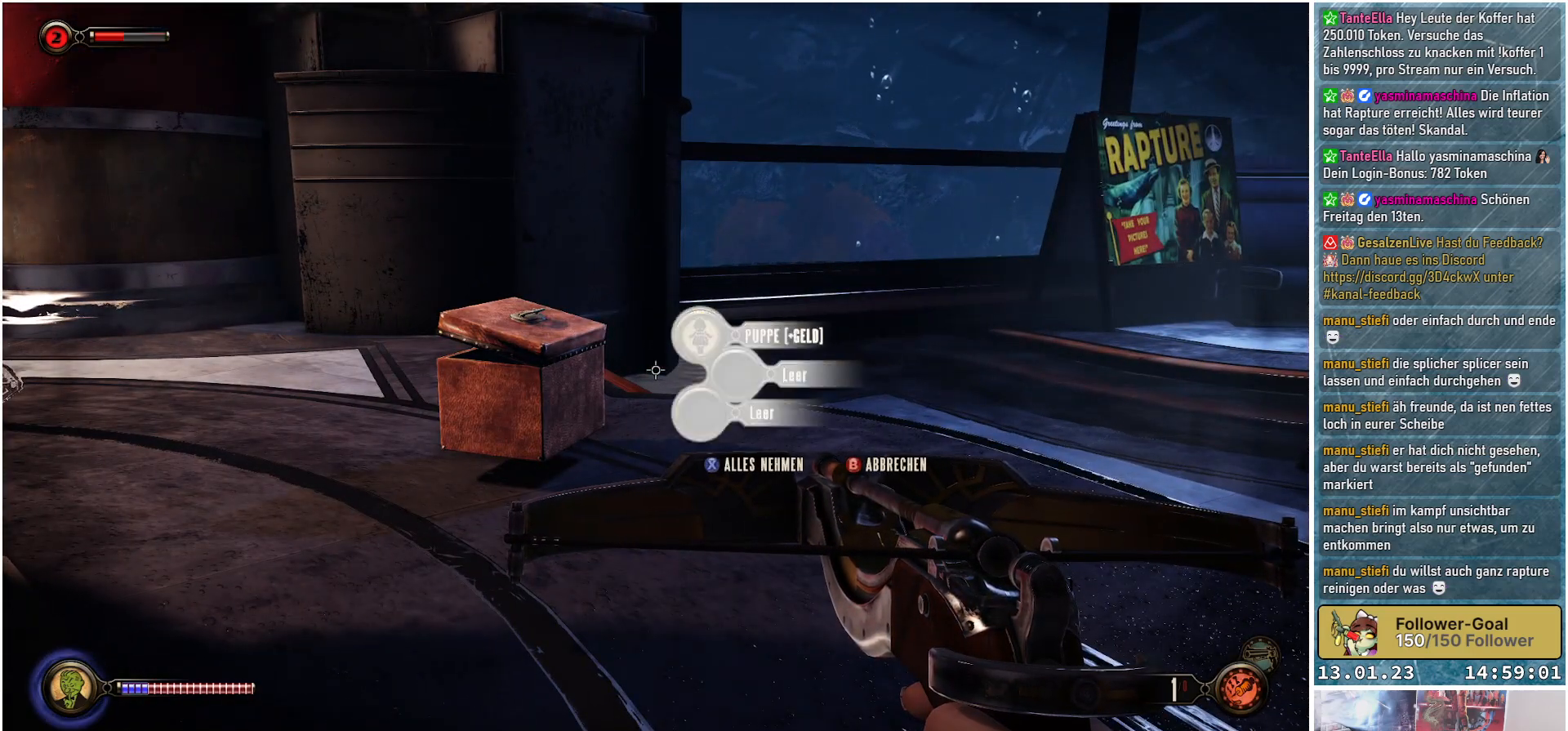
{"buttons": [], "left_stick": "center", "right_stick": "up-right", "events": [[250, "right_stick", "right"], [317, "right_stick", "up-right"]]}
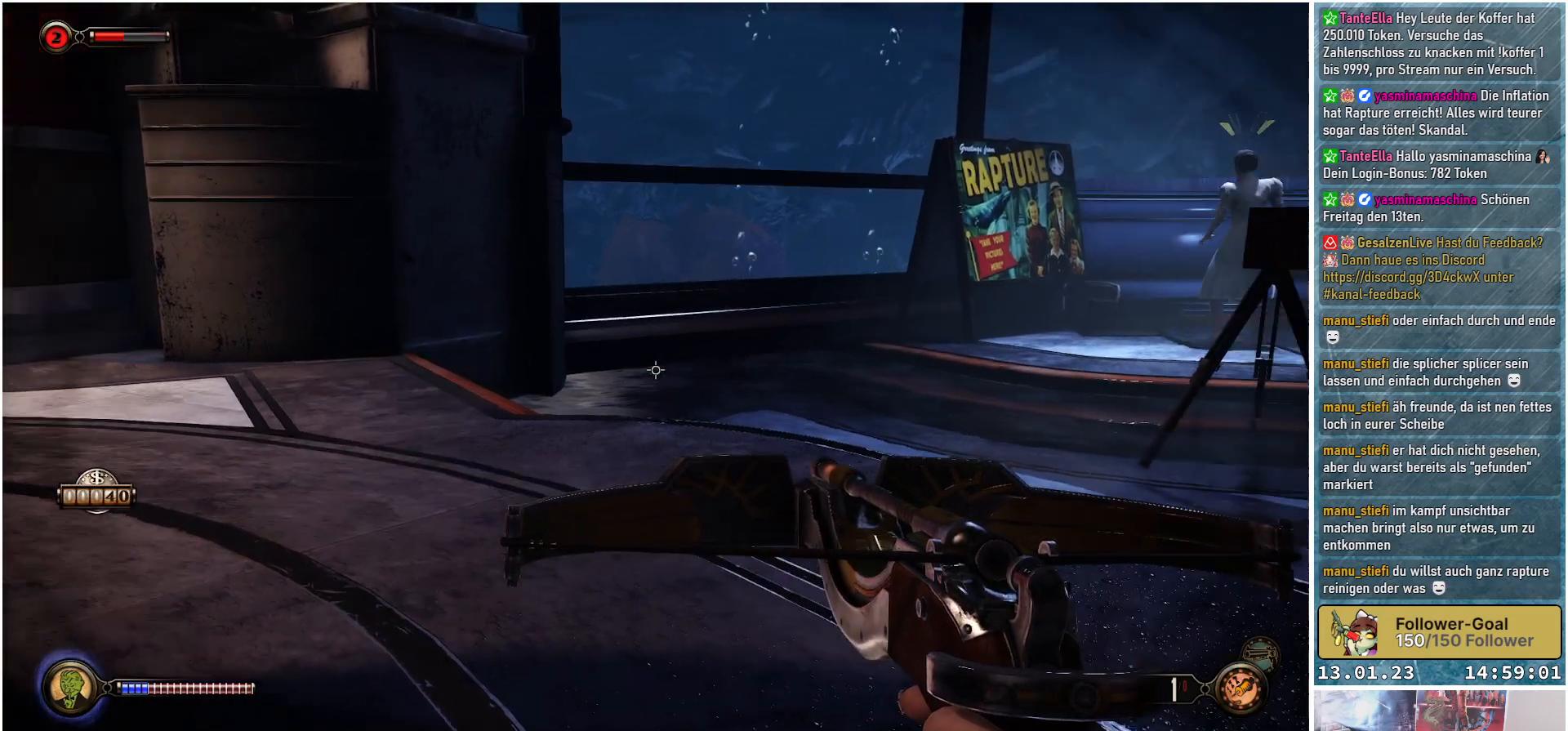
{"buttons": [], "left_stick": "center", "right_stick": "center", "events": [[451, "right_stick", "center"]]}
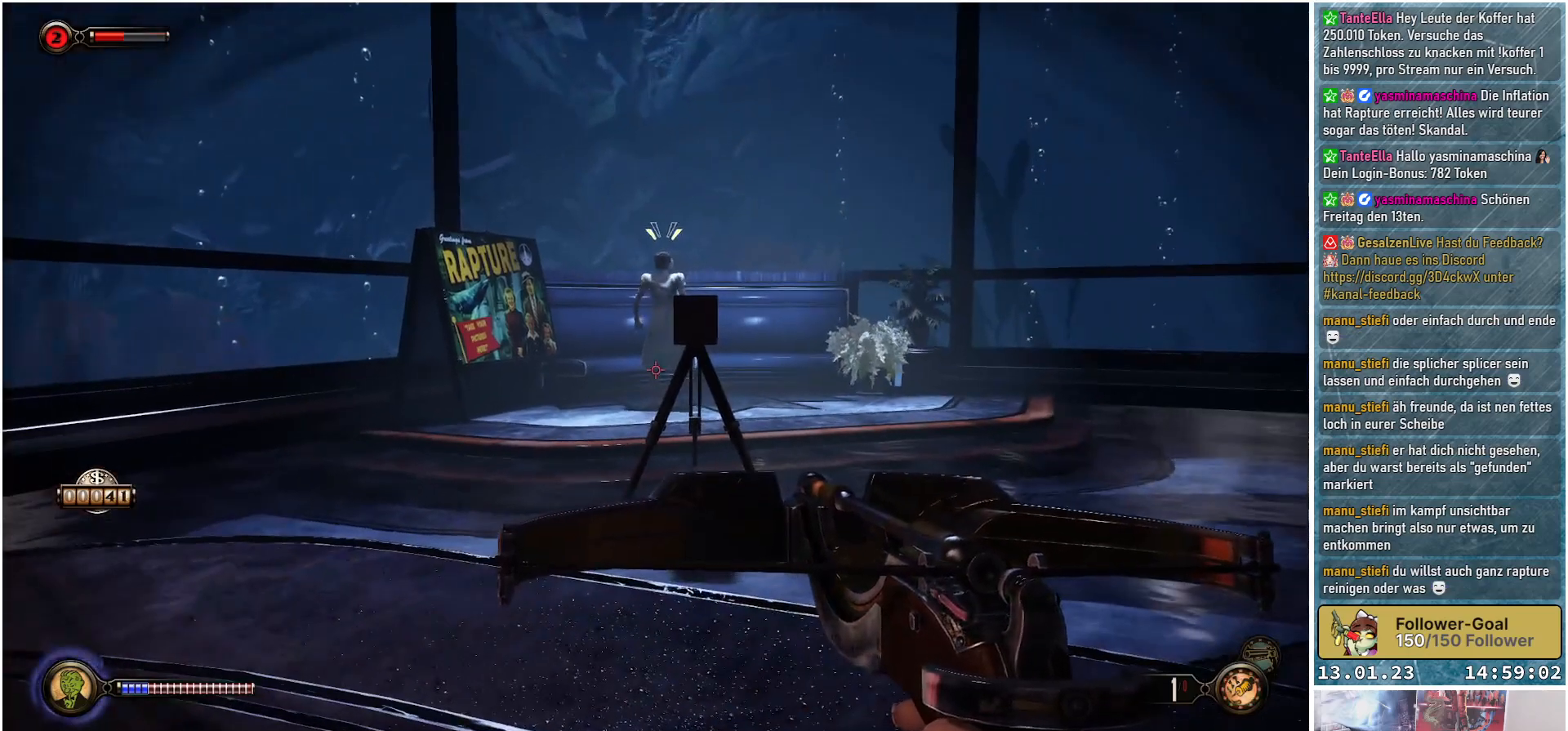
{"buttons": [], "left_stick": "down", "right_stick": "center", "events": [[150, "left_stick", "down"]]}
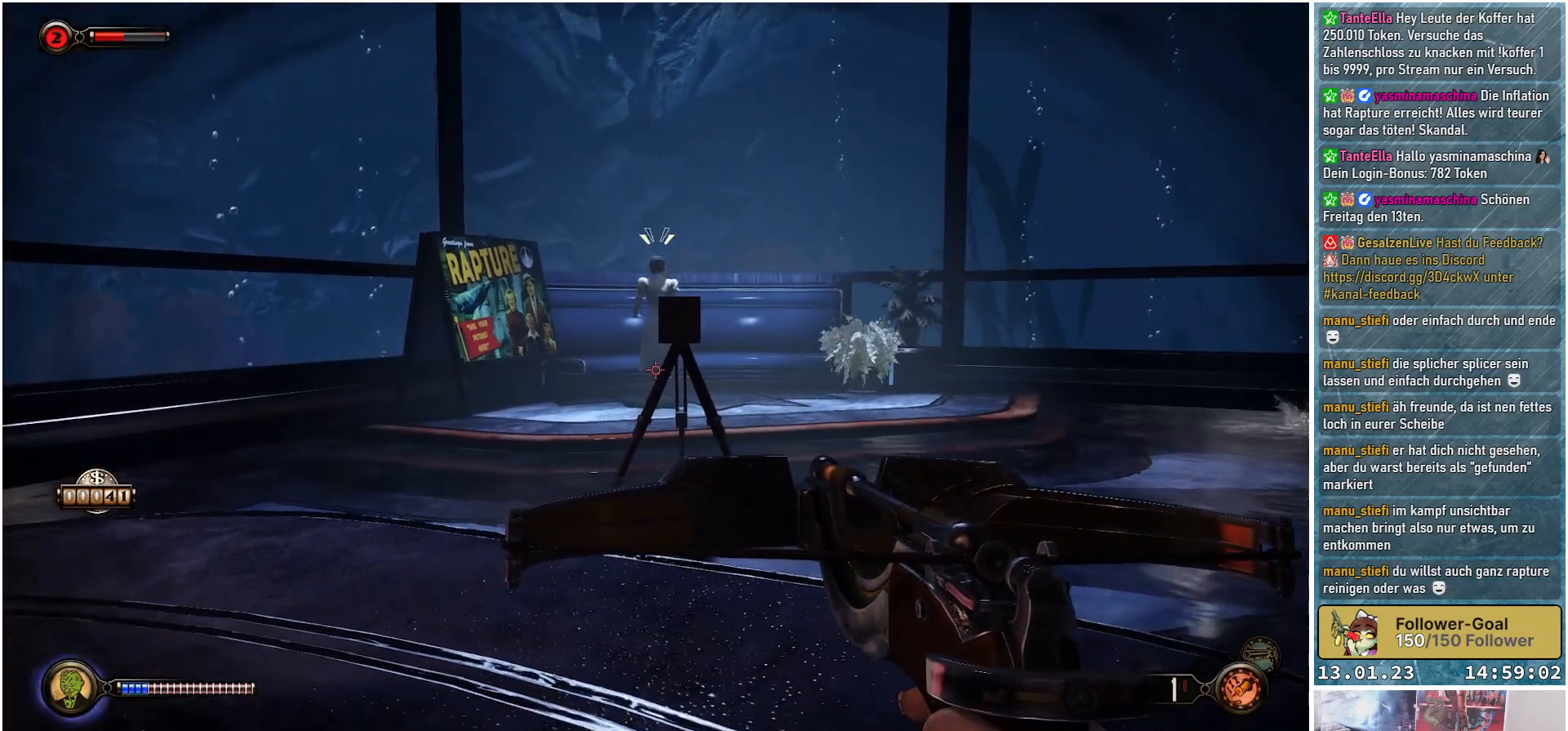
{"buttons": [], "left_stick": "down", "right_stick": "center", "events": []}
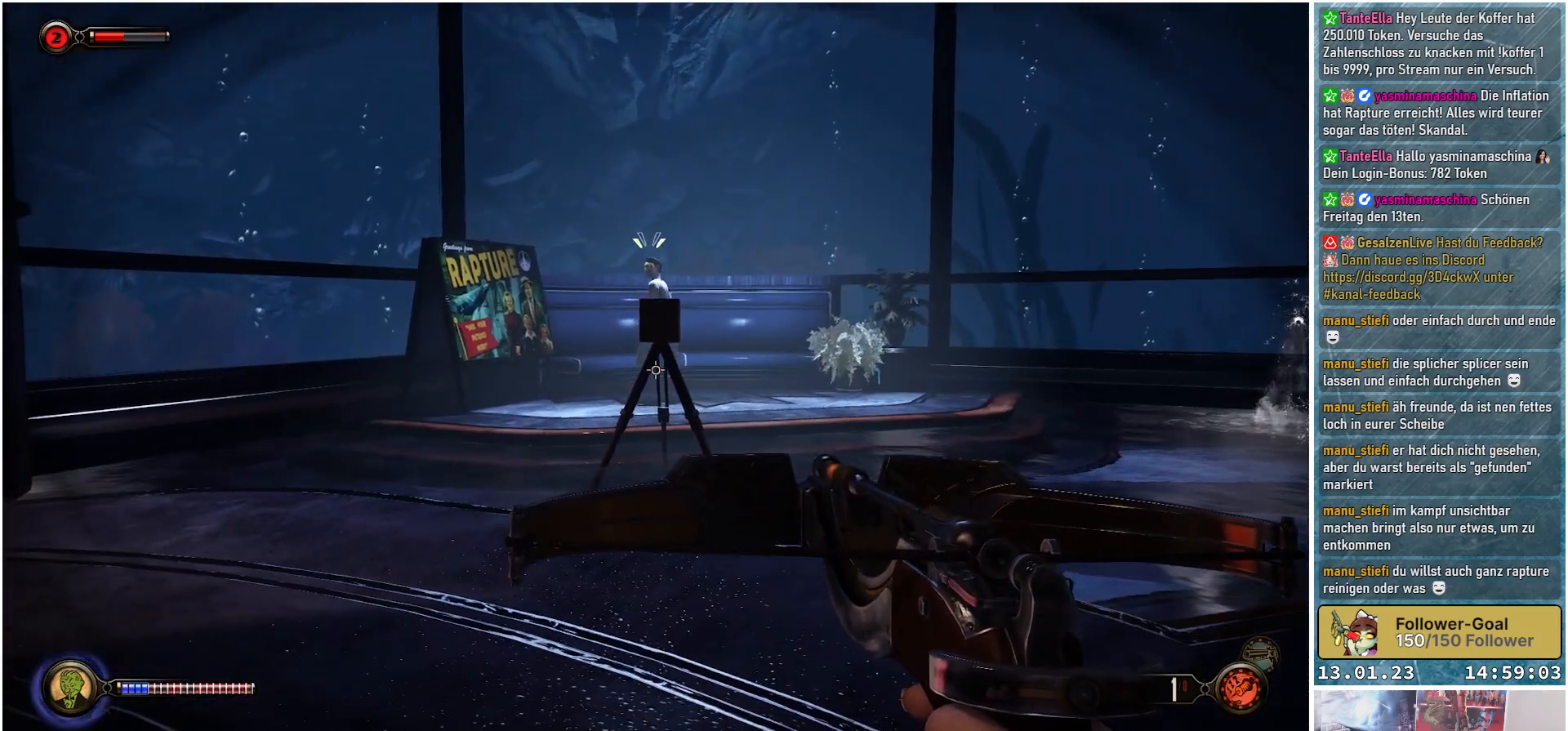
{"buttons": [], "left_stick": "down-right", "right_stick": "left", "events": [[267, "left_stick", "down-right"], [283, "right_stick", "left"]]}
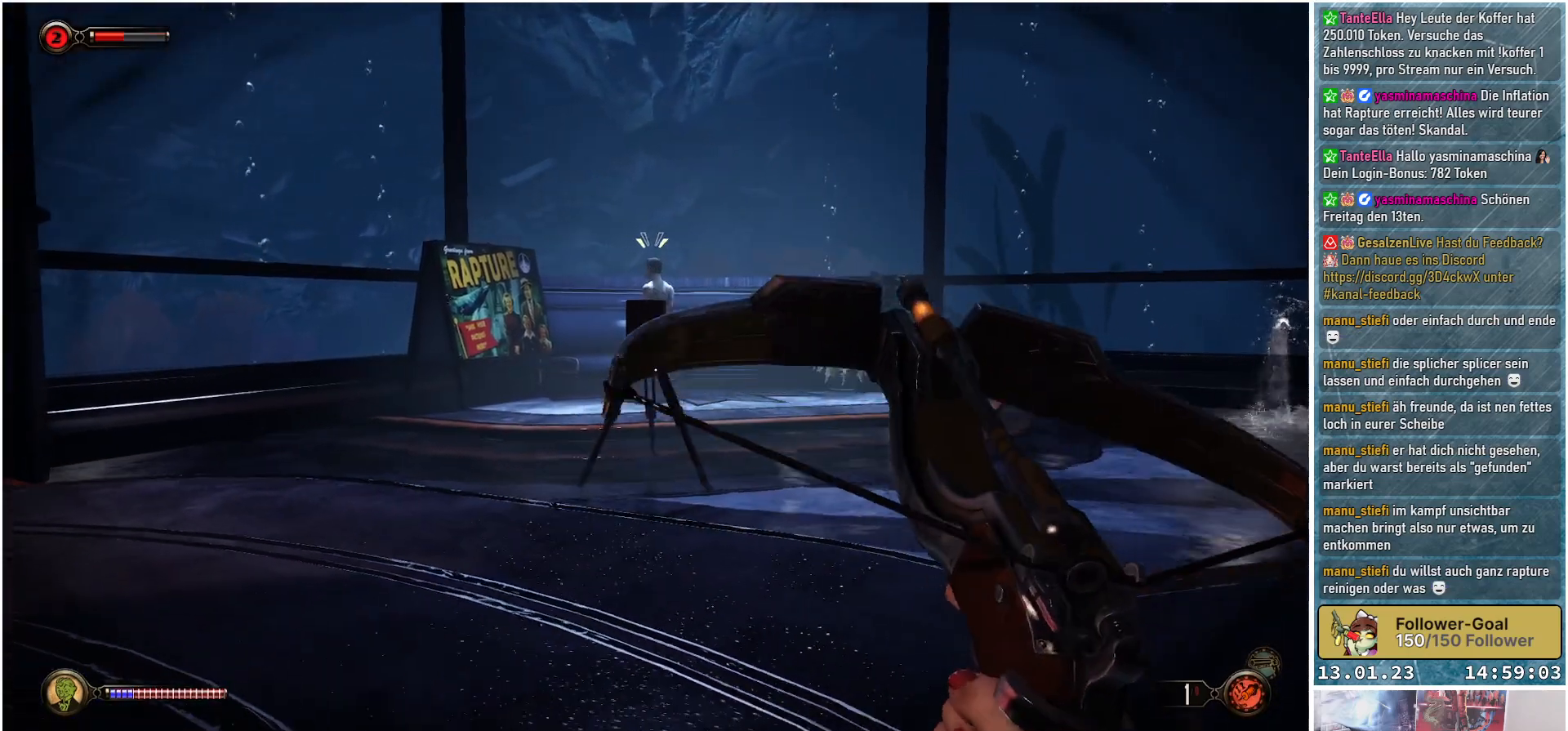
{"buttons": [], "left_stick": "down", "right_stick": "center", "events": [[217, "left_stick", "down"], [251, "right_stick", "center"]]}
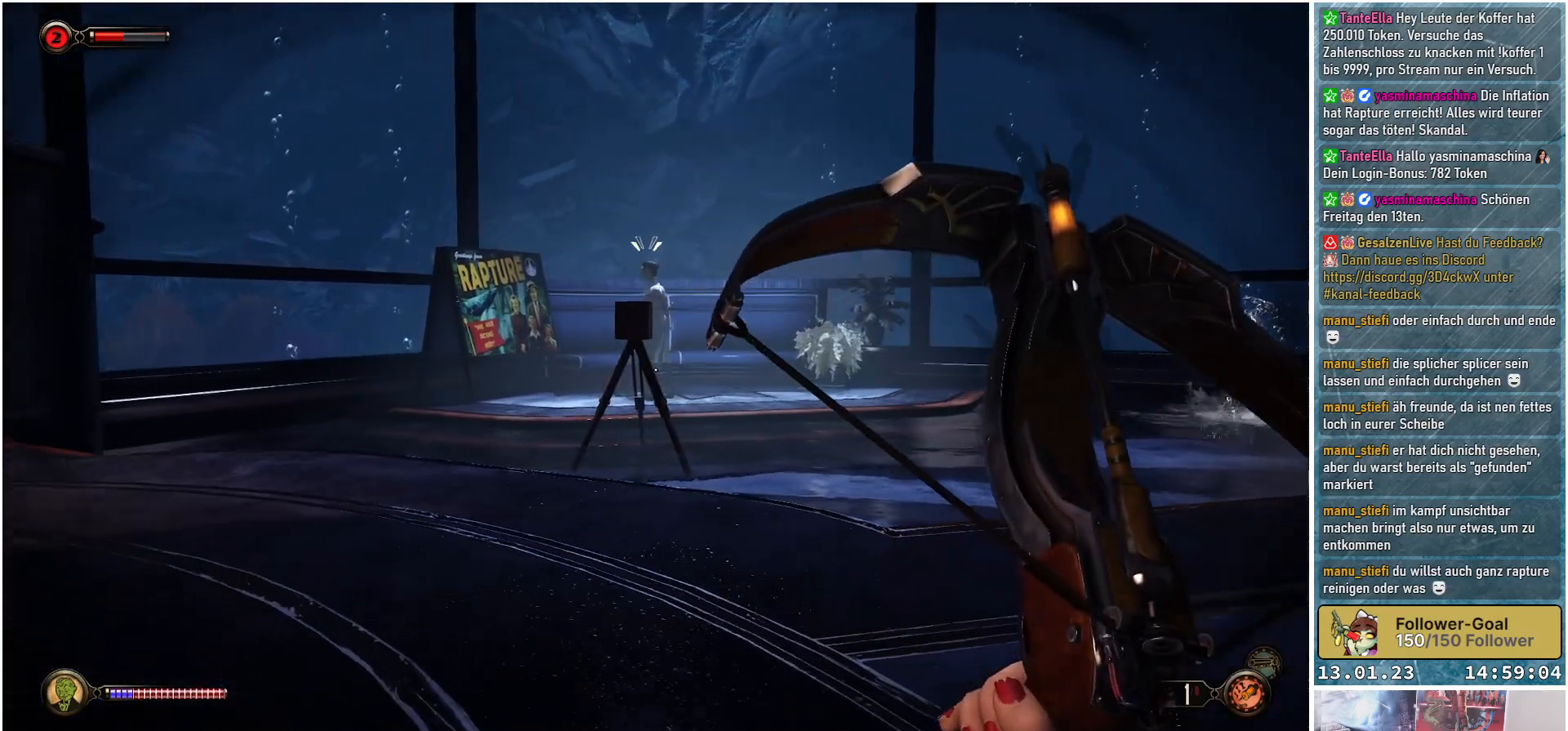
{"buttons": [], "left_stick": "down", "right_stick": "center", "events": []}
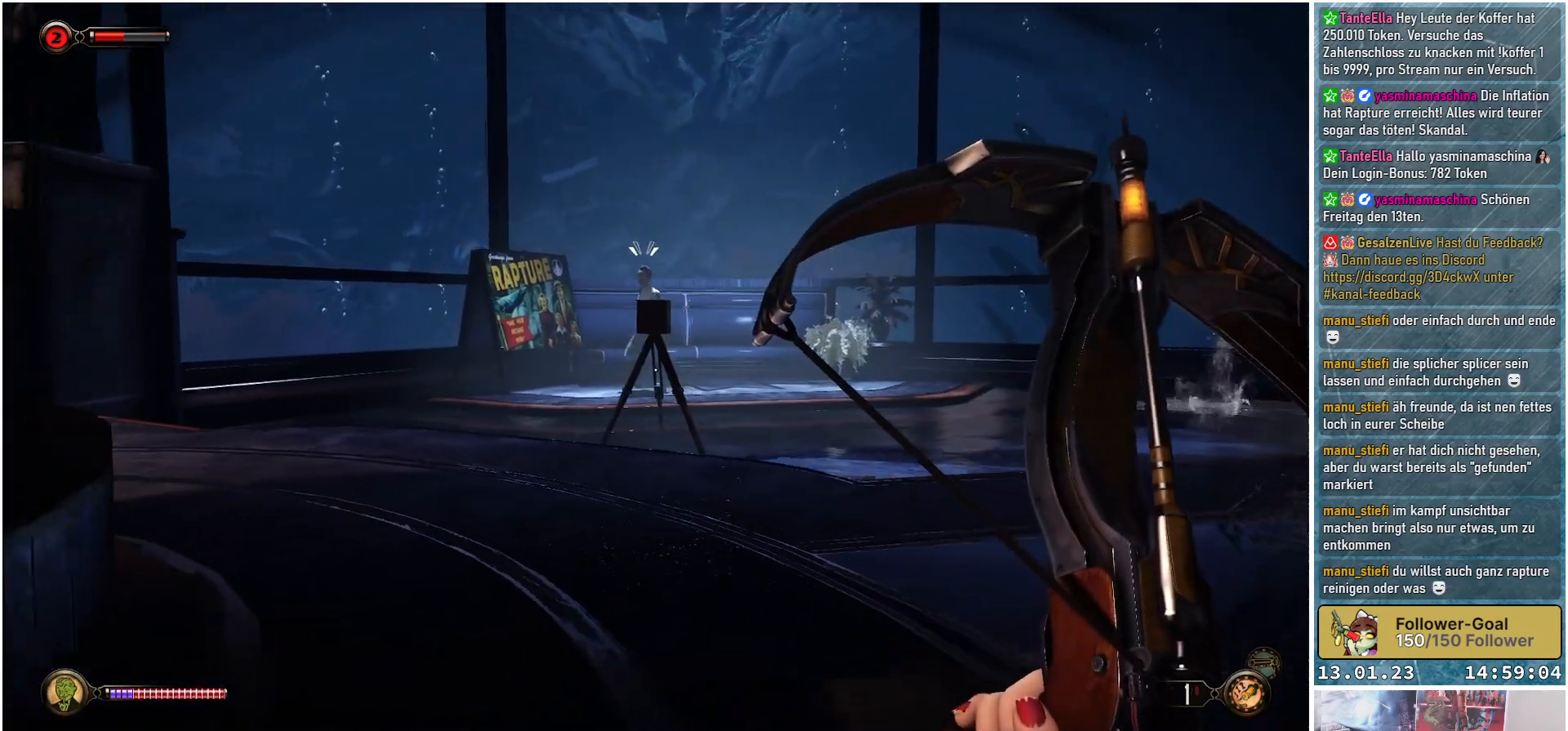
{"buttons": [], "left_stick": "down-left", "right_stick": "center", "events": [[317, "left_stick", "down-left"]]}
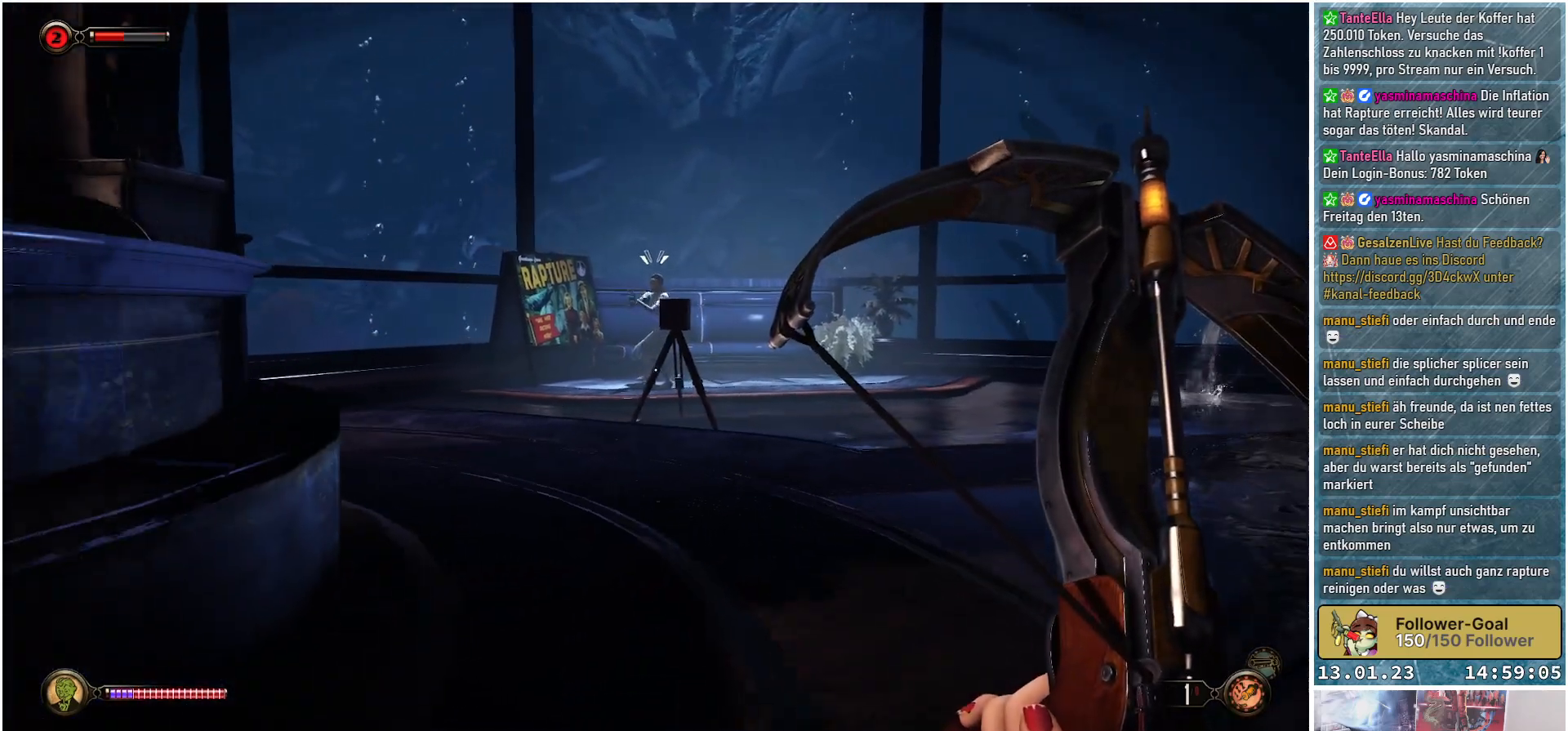
{"buttons": [], "left_stick": "down-left", "right_stick": "center", "events": []}
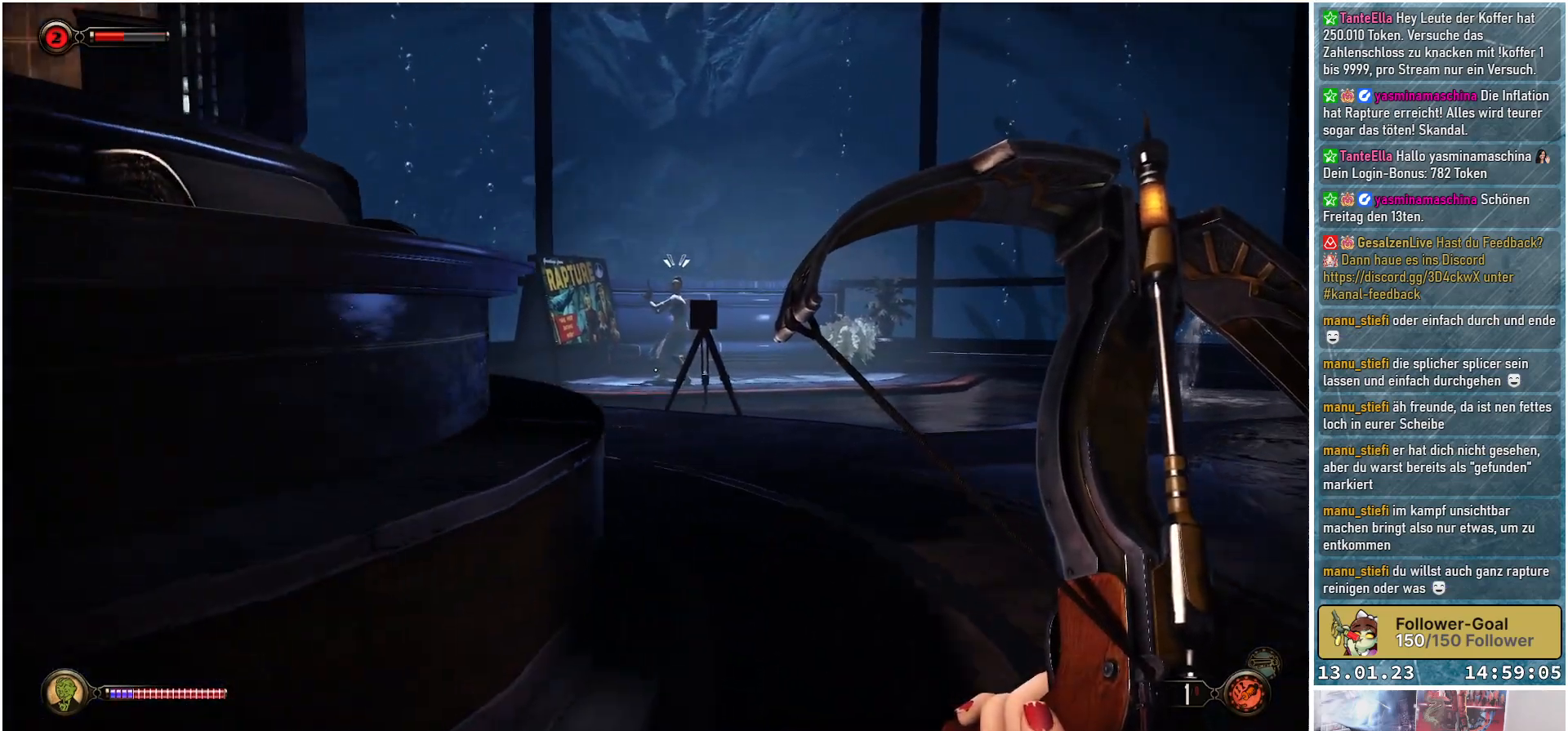
{"buttons": [], "left_stick": "down-left", "right_stick": "center", "events": []}
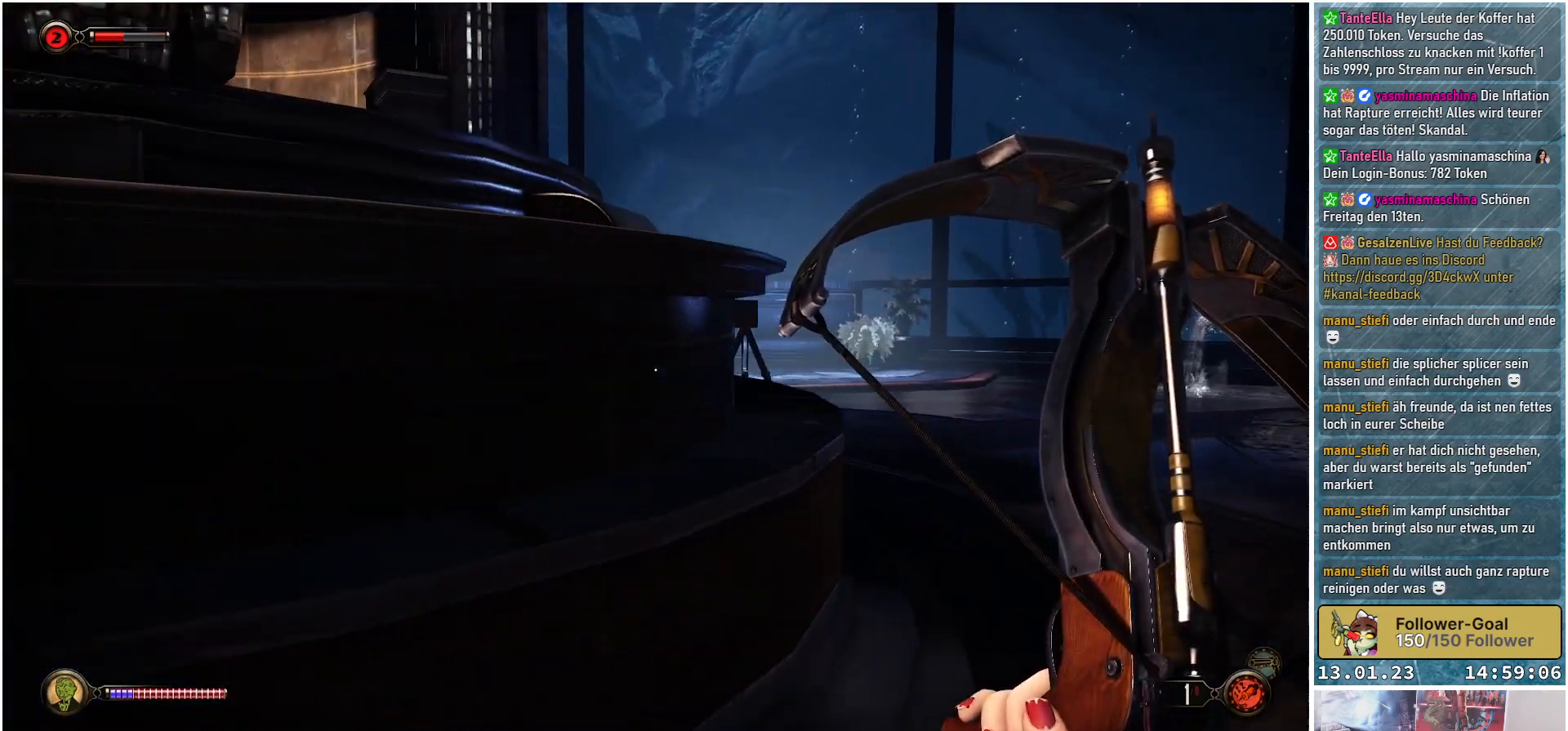
{"buttons": [], "left_stick": "down-left", "right_stick": "center", "events": []}